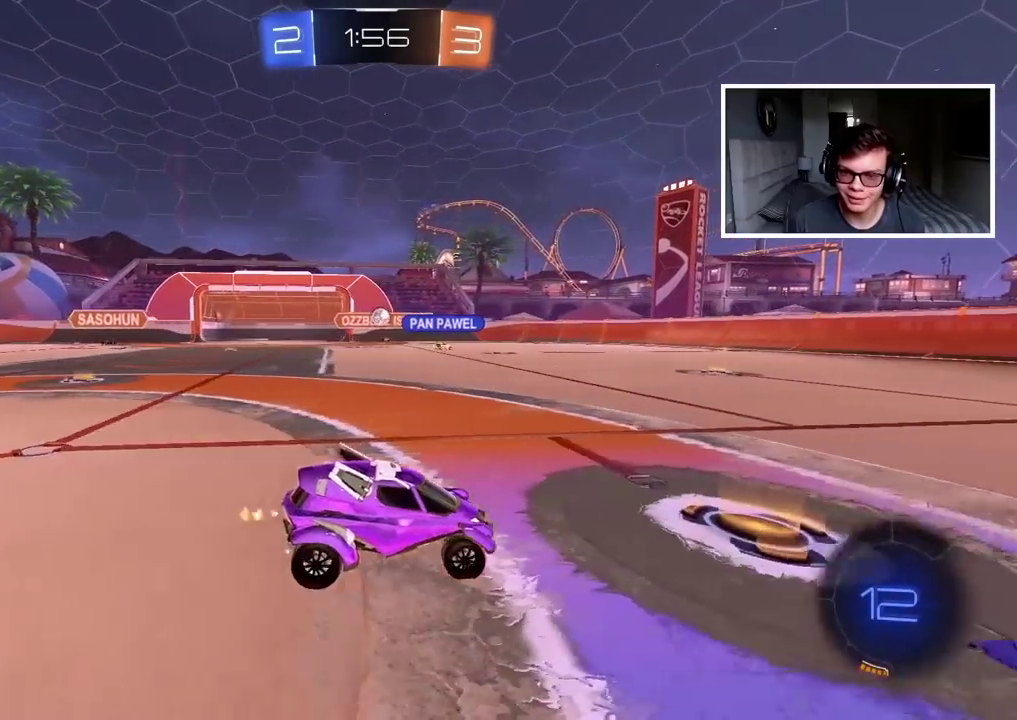
Gameplay with a controller (PlayStation layout); each line is a JSON object with the inputs held at the frame after it. "events" lists button and stick changes between this image and that frame as [ms after this image, input, new state], when the widget could be followed in between.
{"buttons": ["R2"], "left_stick": "center", "right_stick": "center", "events": [[67, "CIRCLE", "down"], [433, "CIRCLE", "up"]]}
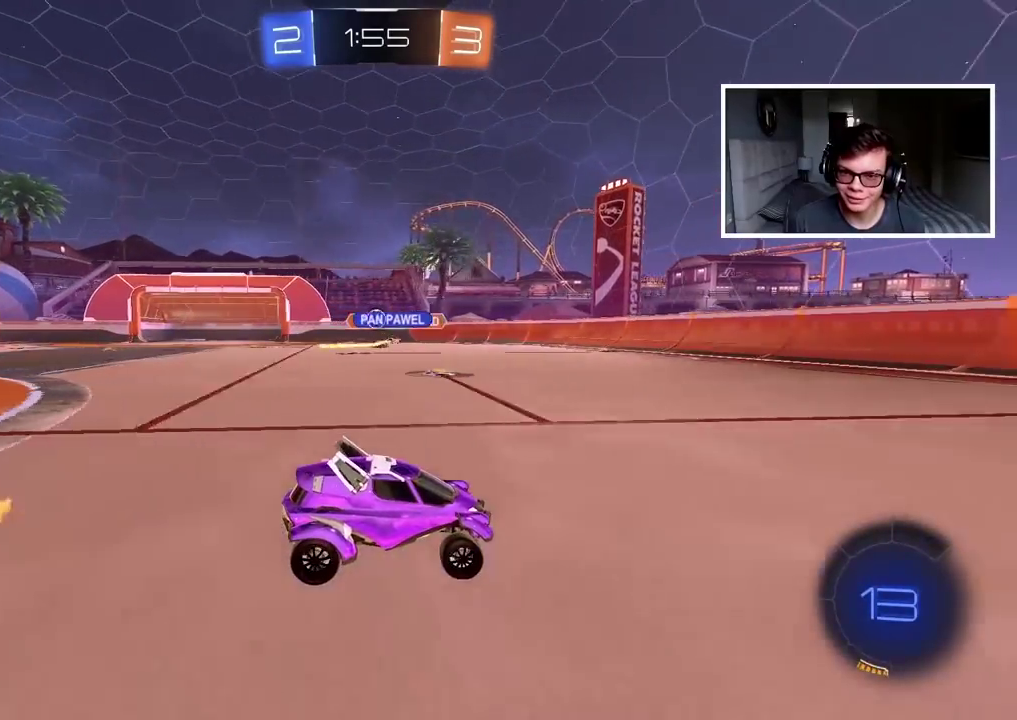
{"buttons": [], "left_stick": "left", "right_stick": "center", "events": [[400, "R2", "up"], [483, "left_stick", "left"]]}
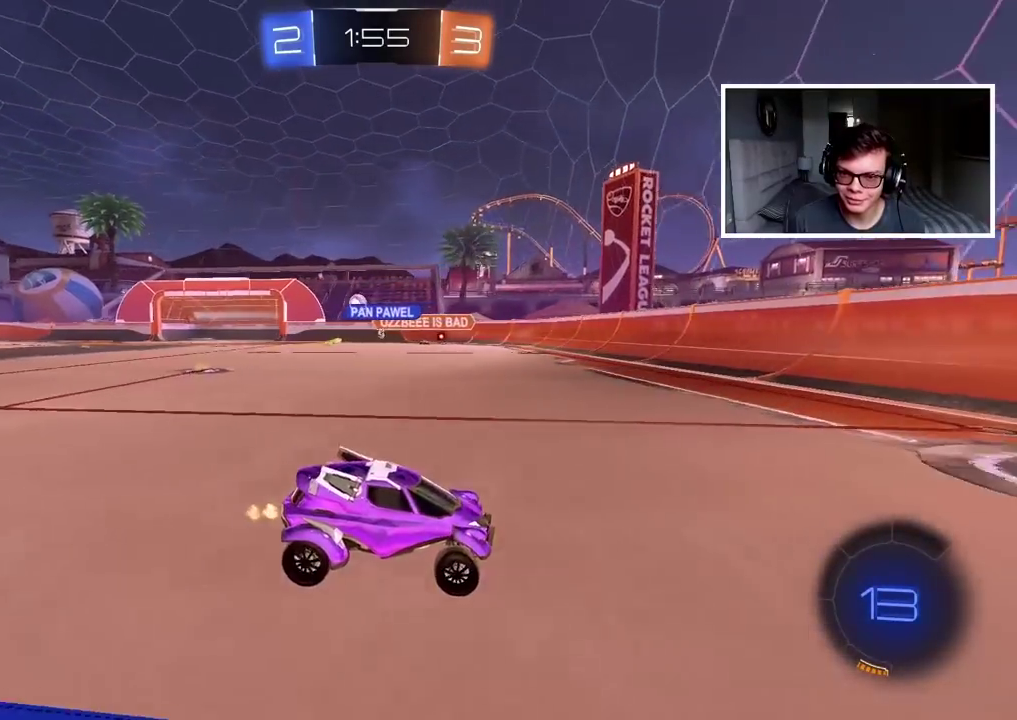
{"buttons": ["R2"], "left_stick": "left", "right_stick": "center", "events": [[17, "L1", "down"], [183, "L1", "up"], [200, "R2", "down"], [367, "left_stick", "center"], [483, "left_stick", "left"]]}
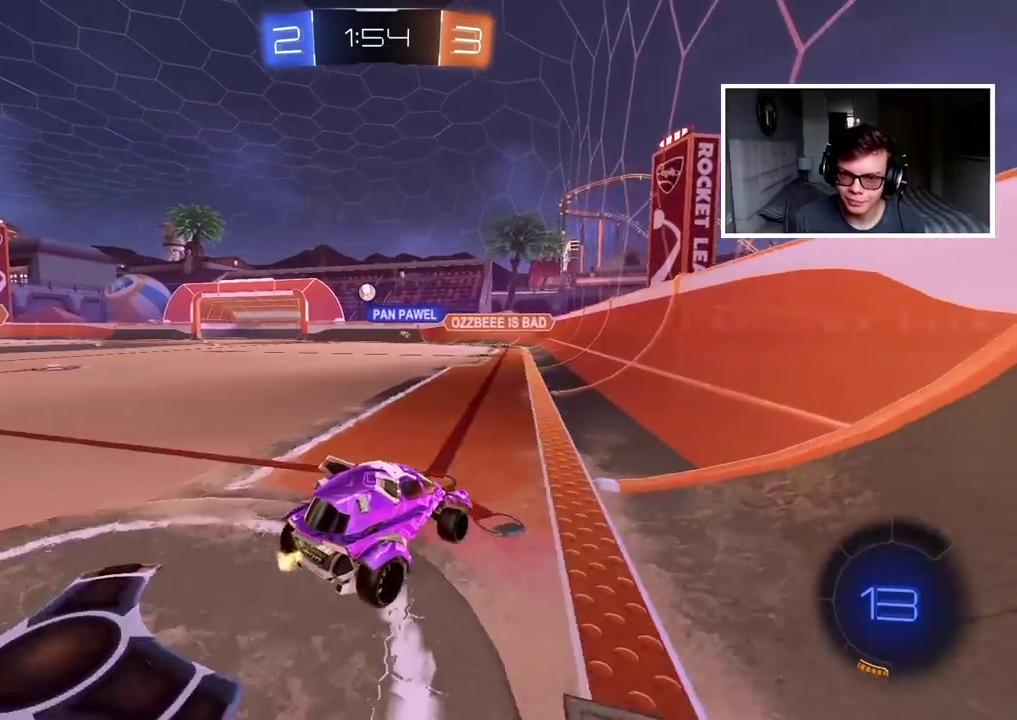
{"buttons": ["R2"], "left_stick": "left", "right_stick": "center", "events": [[100, "left_stick", "center"], [417, "left_stick", "left"]]}
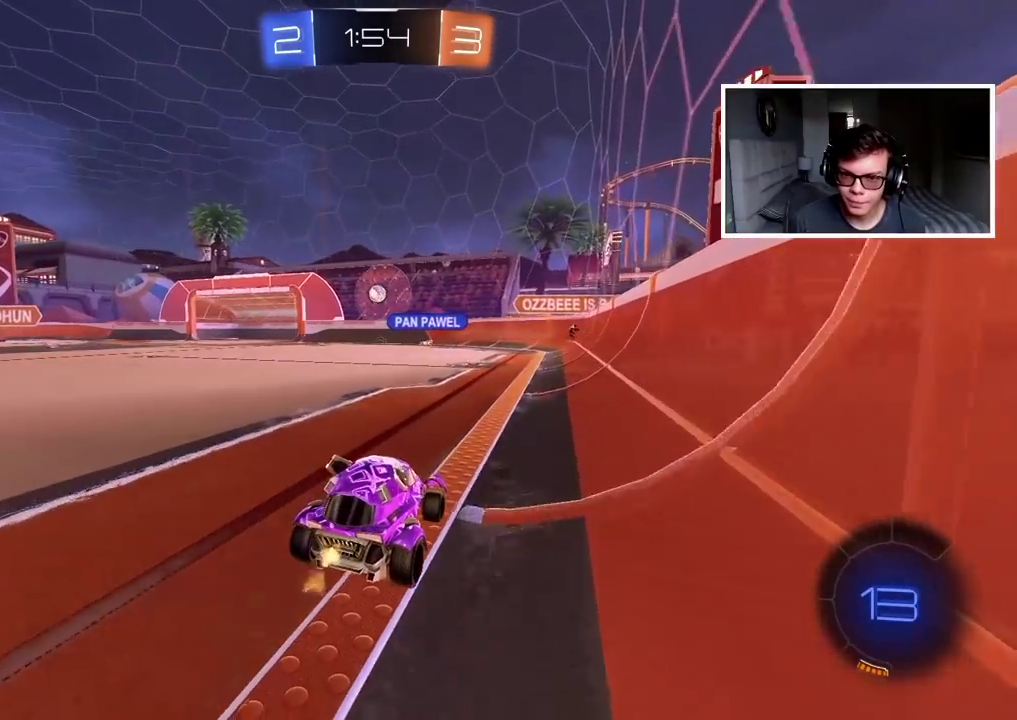
{"buttons": ["R2"], "left_stick": "center", "right_stick": "center", "events": [[33, "left_stick", "center"]]}
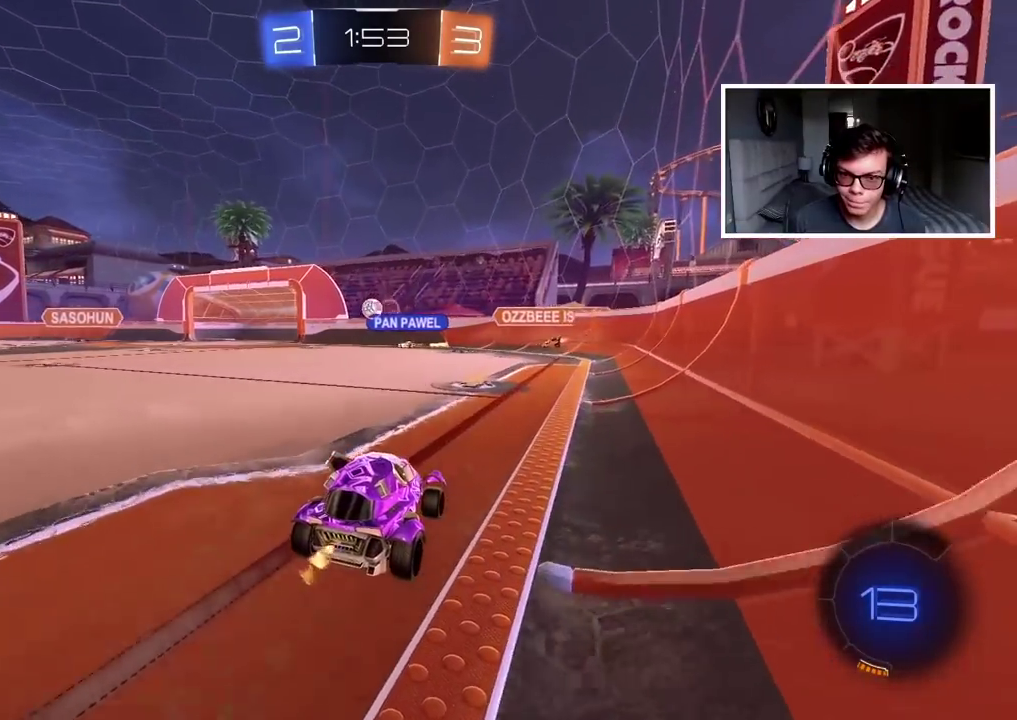
{"buttons": ["R2"], "left_stick": "left", "right_stick": "center", "events": [[350, "left_stick", "left"]]}
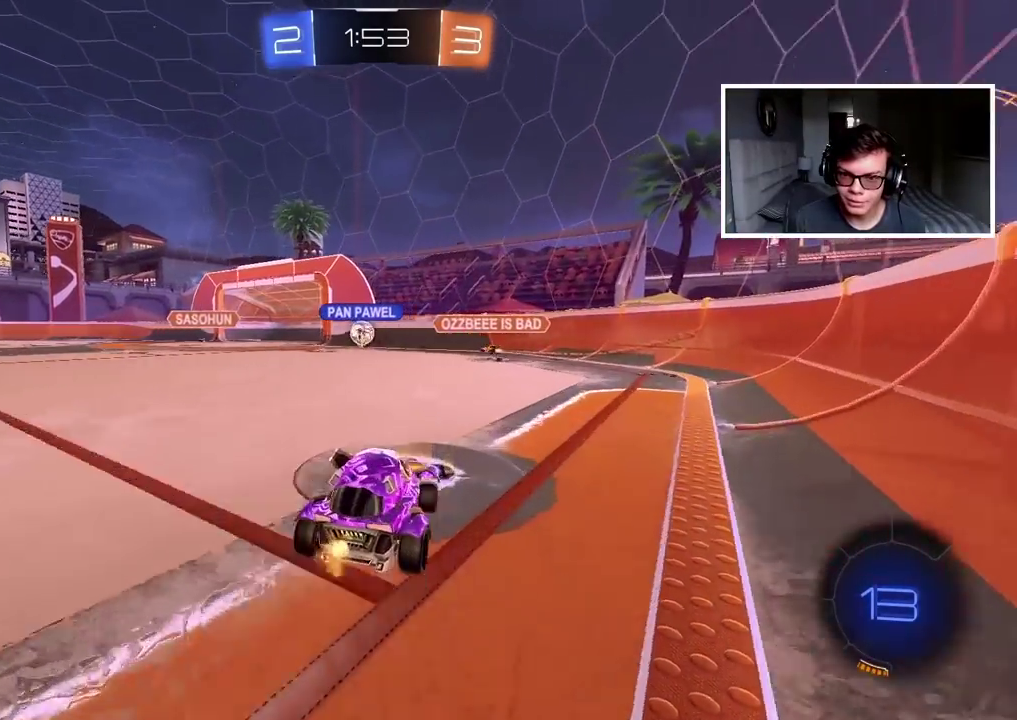
{"buttons": ["R2"], "left_stick": "left", "right_stick": "center", "events": []}
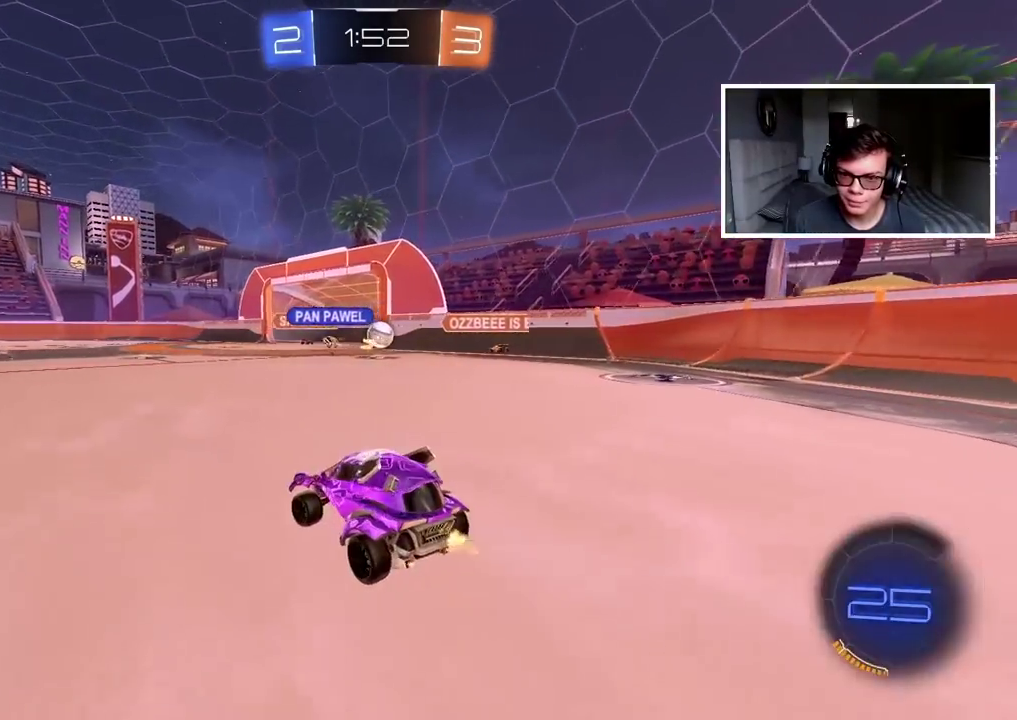
{"buttons": ["R2"], "left_stick": "left", "right_stick": "center", "events": []}
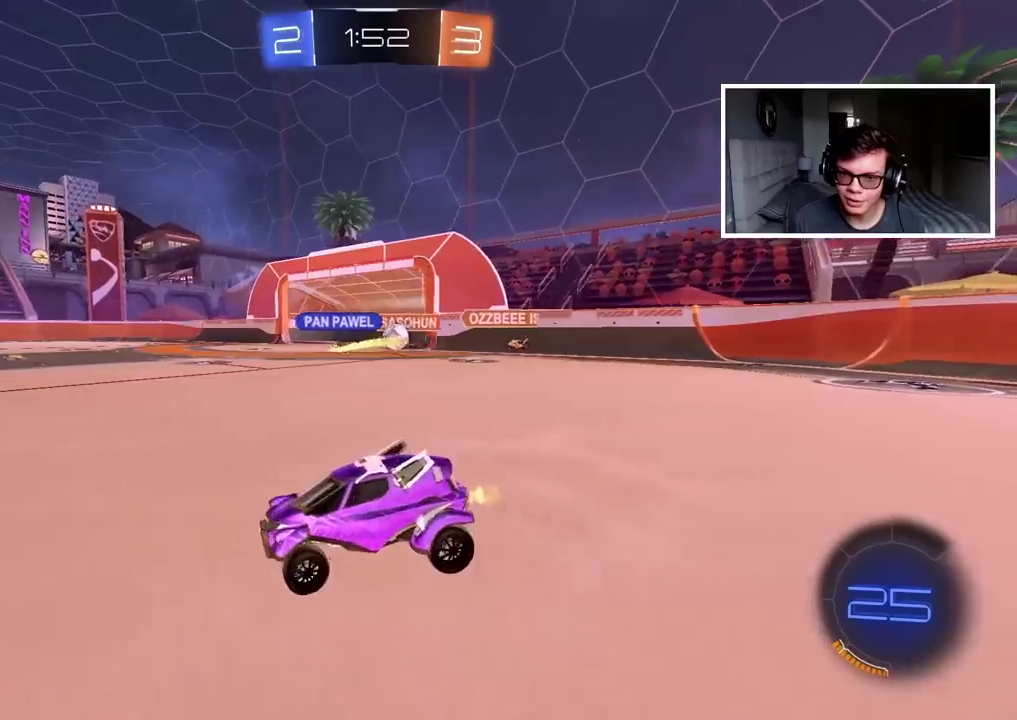
{"buttons": ["R2"], "left_stick": "right", "right_stick": "center", "events": [[333, "left_stick", "center"], [433, "left_stick", "right"]]}
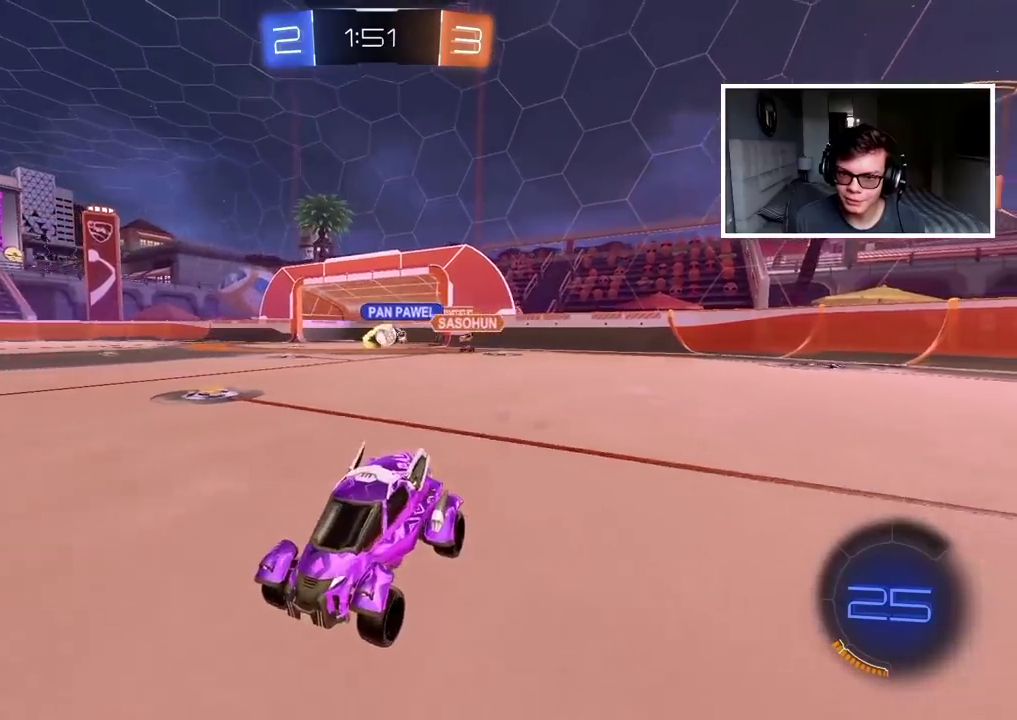
{"buttons": ["R2"], "left_stick": "right", "right_stick": "center", "events": []}
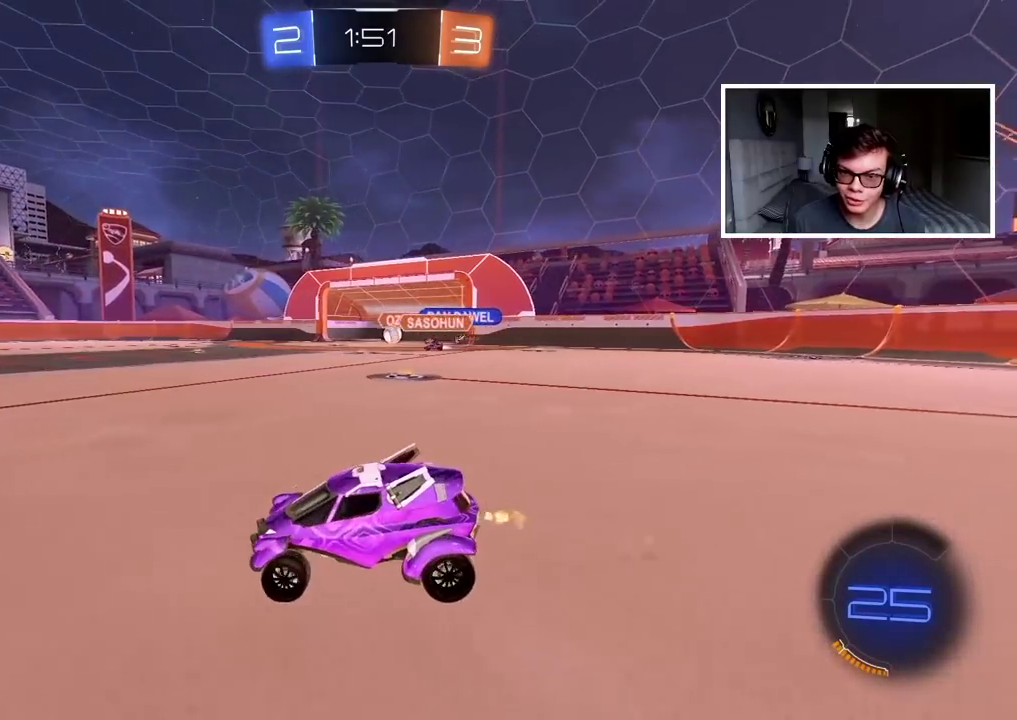
{"buttons": ["R2"], "left_stick": "up", "right_stick": "center", "events": [[83, "left_stick", "center"], [167, "left_stick", "up"], [200, "CROSS", "down"], [250, "CROSS", "up"], [317, "CROSS", "down"], [450, "CROSS", "up"]]}
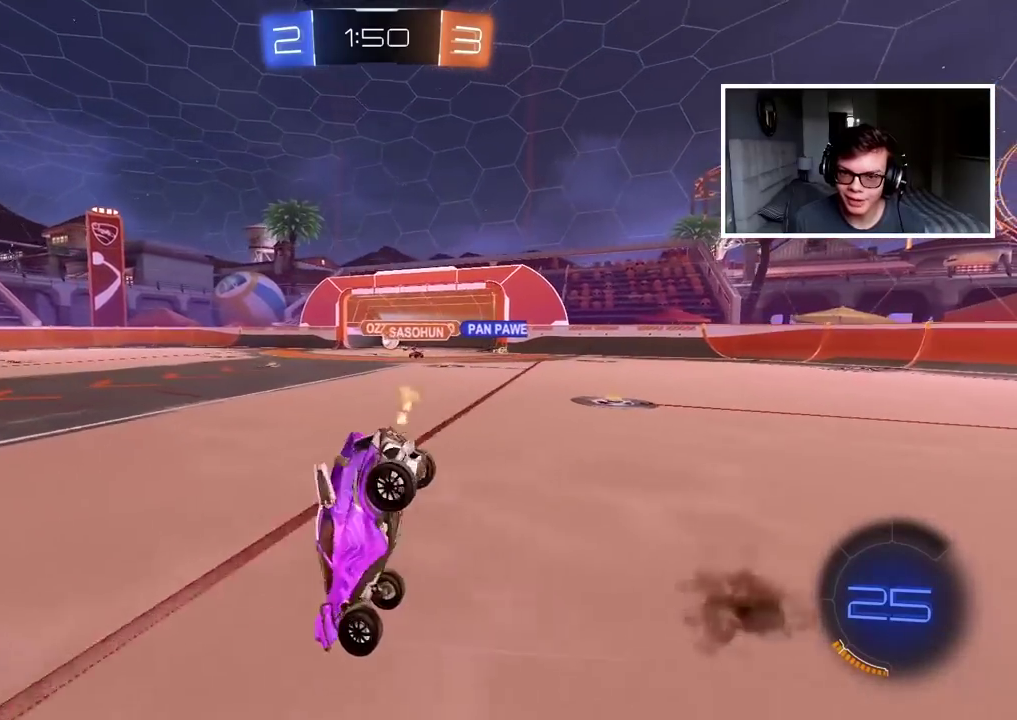
{"buttons": ["R2"], "left_stick": "center", "right_stick": "center", "events": [[17, "left_stick", "center"]]}
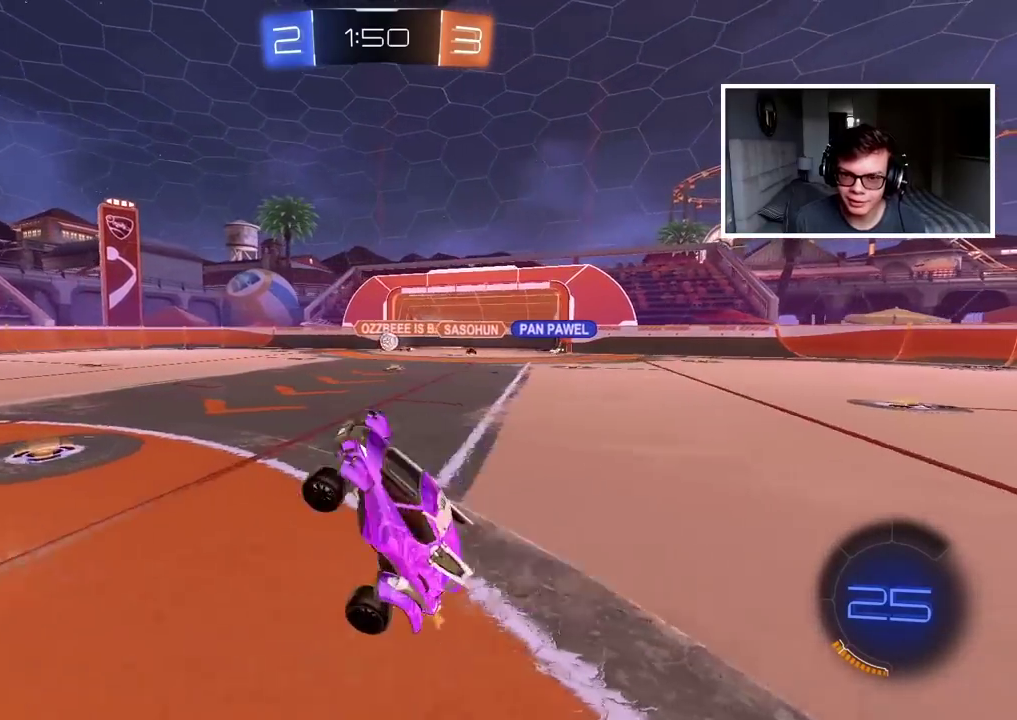
{"buttons": ["CIRCLE", "R2"], "left_stick": "center", "right_stick": "center", "events": [[367, "left_stick", "up-right"], [450, "CIRCLE", "down"], [450, "left_stick", "center"]]}
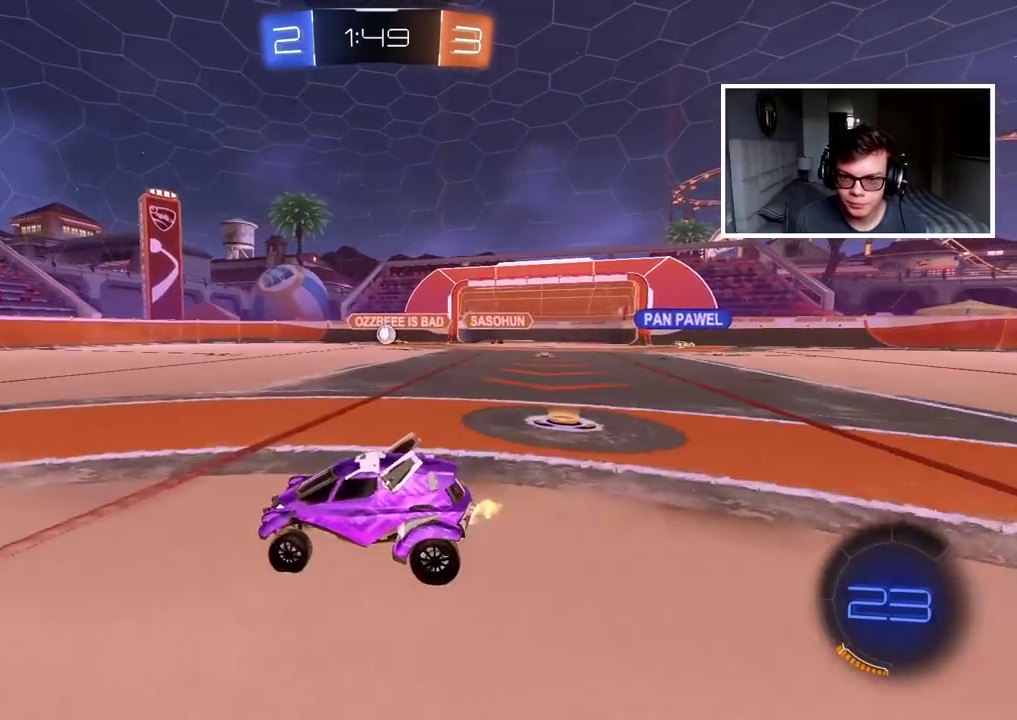
{"buttons": ["CIRCLE", "TRIANGLE", "R2"], "left_stick": "center", "right_stick": "center", "events": [[450, "TRIANGLE", "down"]]}
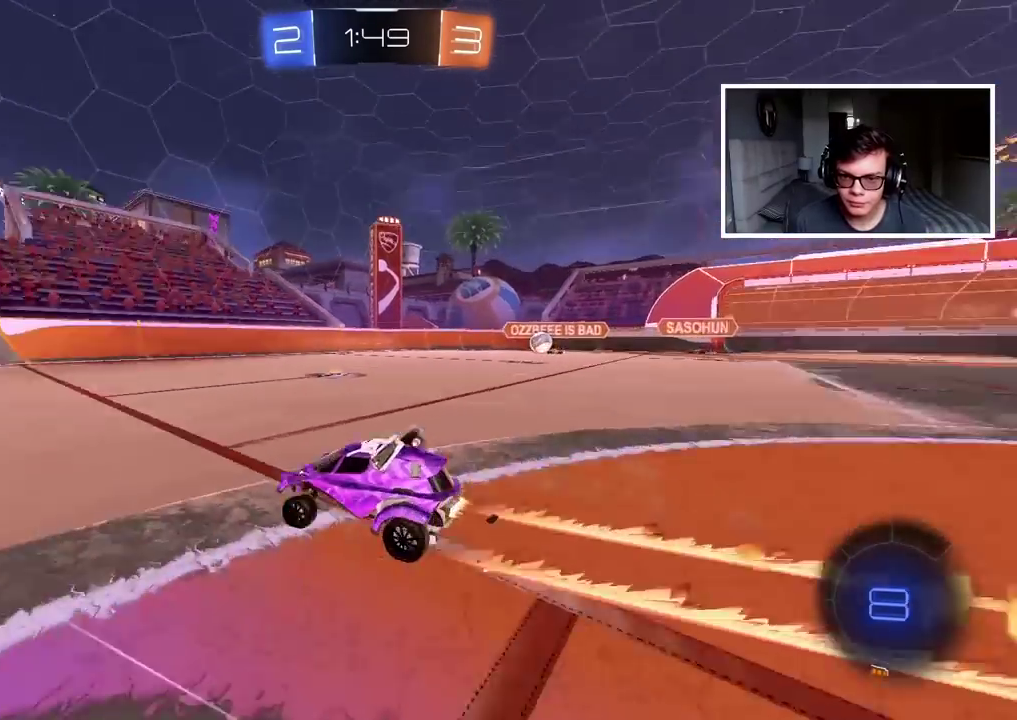
{"buttons": ["R2"], "left_stick": "center", "right_stick": "center", "events": [[83, "TRIANGLE", "up"], [100, "left_stick", "up-right"], [167, "CIRCLE", "up"], [217, "left_stick", "center"], [317, "TRIANGLE", "down"], [417, "TRIANGLE", "up"]]}
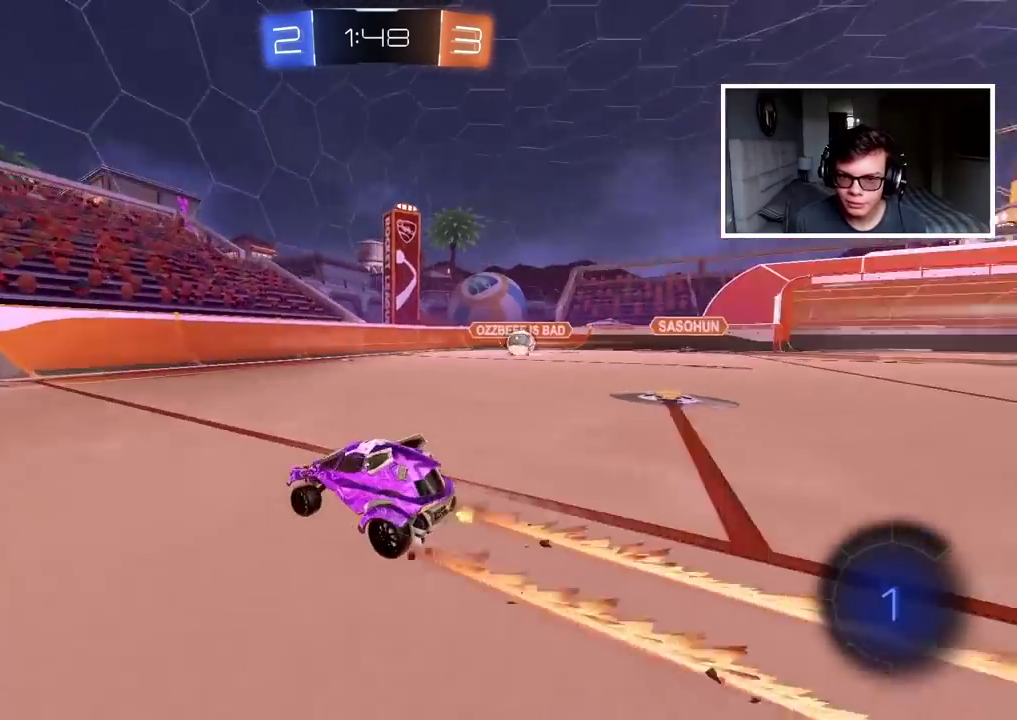
{"buttons": ["L1", "R2"], "left_stick": "left", "right_stick": "center", "events": [[350, "left_stick", "left"], [417, "L1", "down"]]}
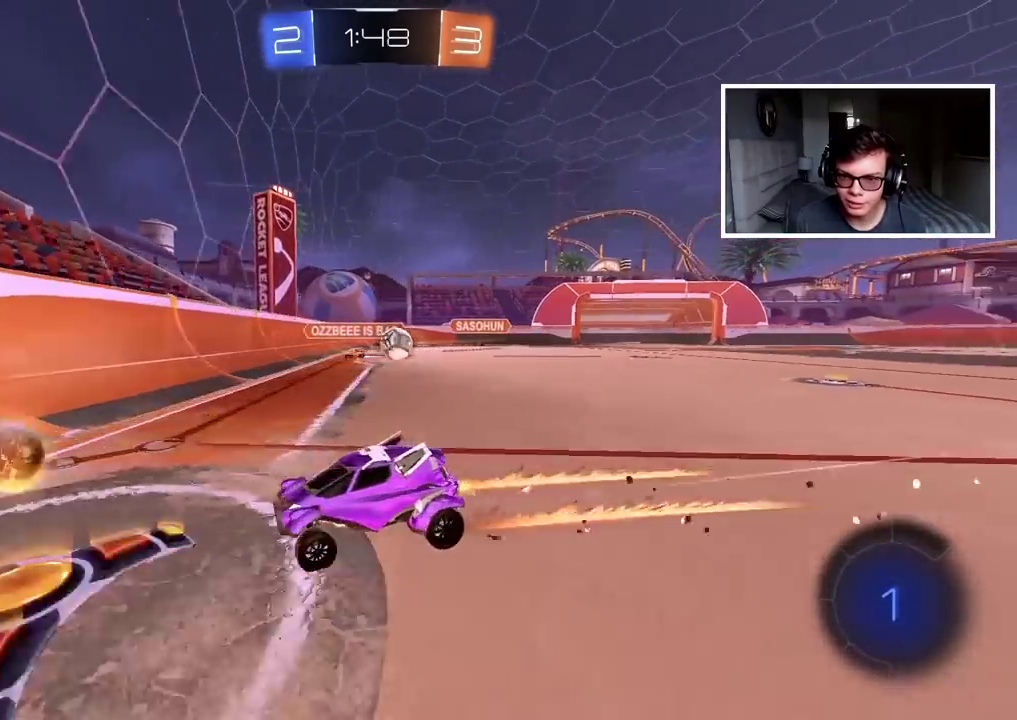
{"buttons": ["CIRCLE", "R2"], "left_stick": "left", "right_stick": "center", "events": [[67, "L1", "up"], [150, "CIRCLE", "down"]]}
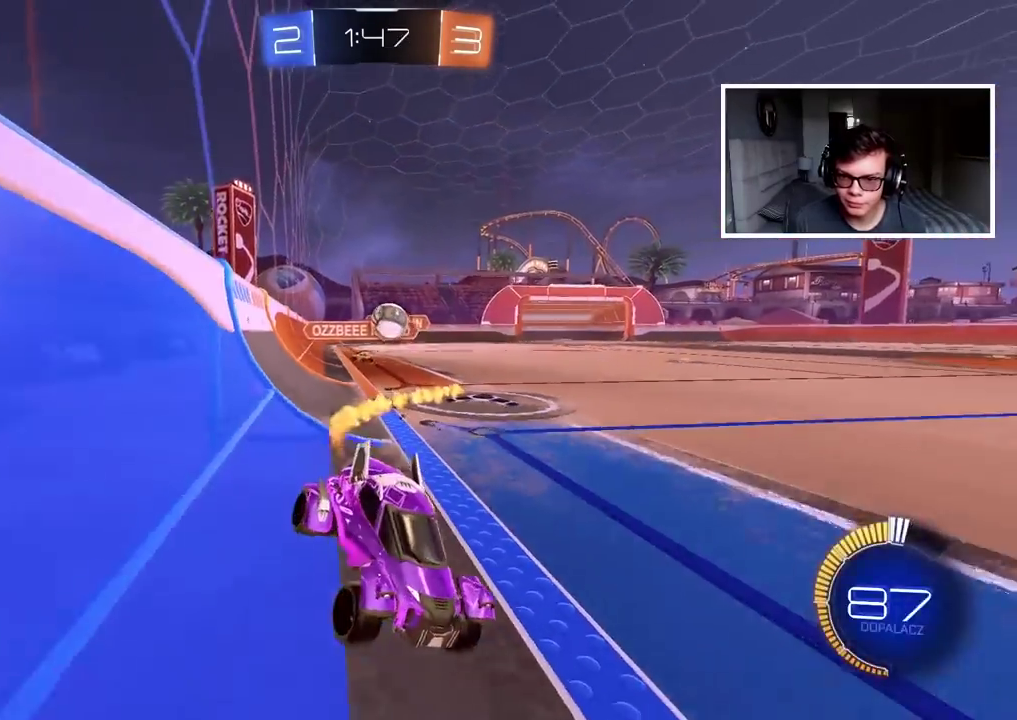
{"buttons": [], "left_stick": "right", "right_stick": "center", "events": [[33, "left_stick", "center"], [50, "CIRCLE", "up"], [267, "R2", "up"], [333, "left_stick", "right"]]}
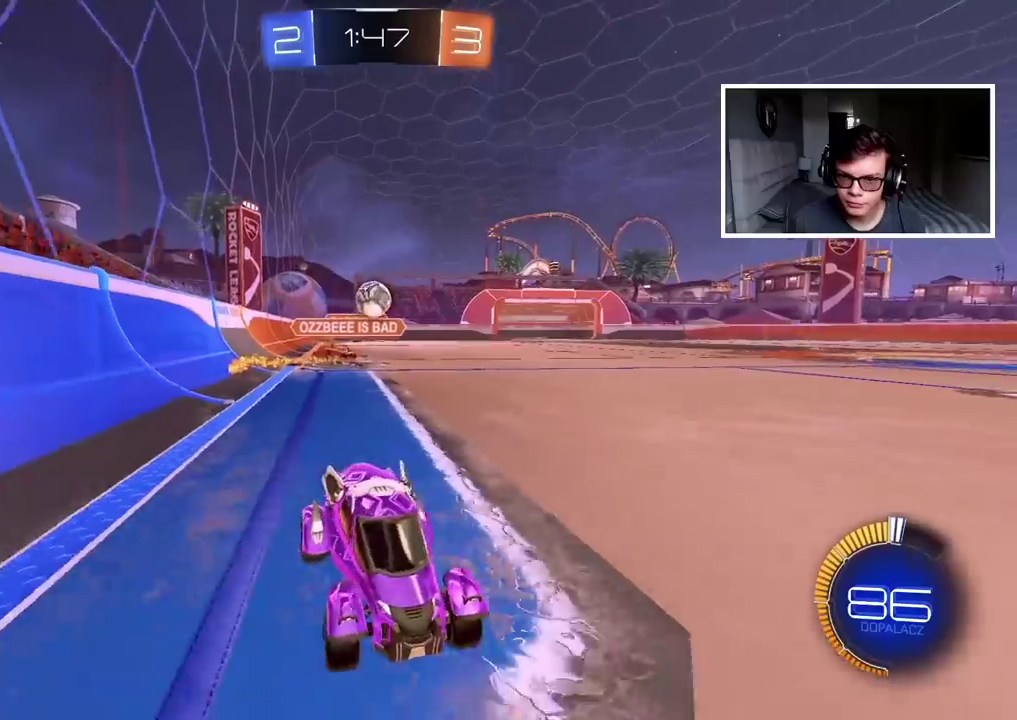
{"buttons": ["CIRCLE", "R2"], "left_stick": "center", "right_stick": "center", "events": [[50, "R2", "down"], [117, "left_stick", "center"], [233, "CIRCLE", "down"], [350, "left_stick", "left"], [450, "left_stick", "center"]]}
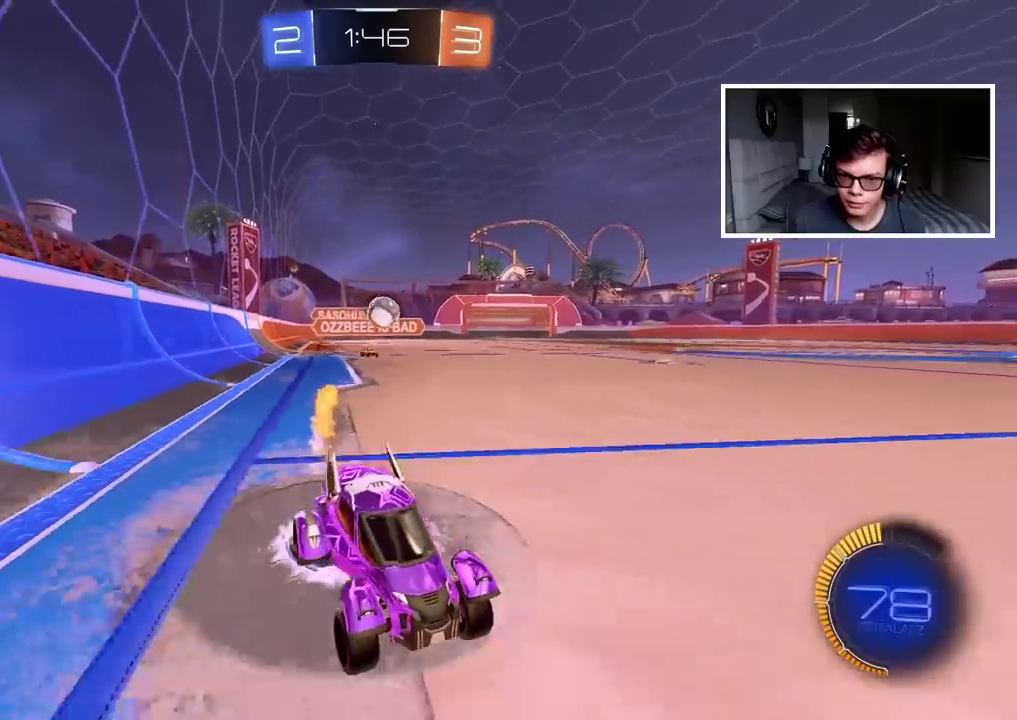
{"buttons": ["L1"], "left_stick": "left", "right_stick": "center", "events": [[233, "CIRCLE", "up"], [333, "left_stick", "right"], [450, "L1", "down"], [450, "R2", "up"], [450, "left_stick", "left"]]}
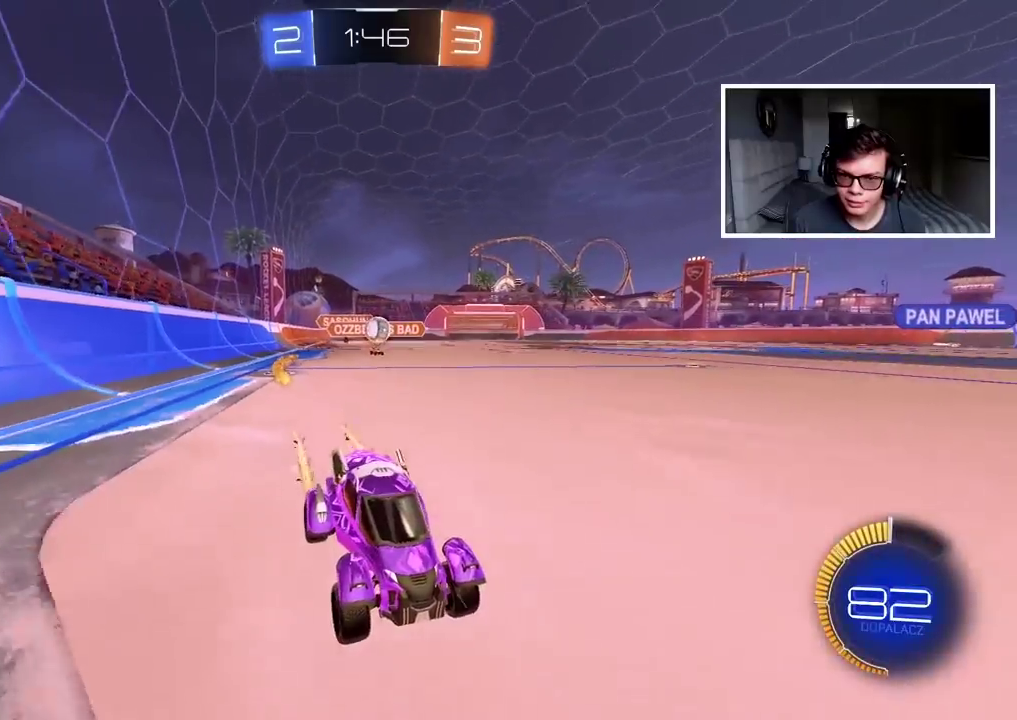
{"buttons": [], "left_stick": "center", "right_stick": "center", "events": [[167, "L1", "up"], [317, "L2", "down"], [417, "left_stick", "center"], [483, "L2", "up"]]}
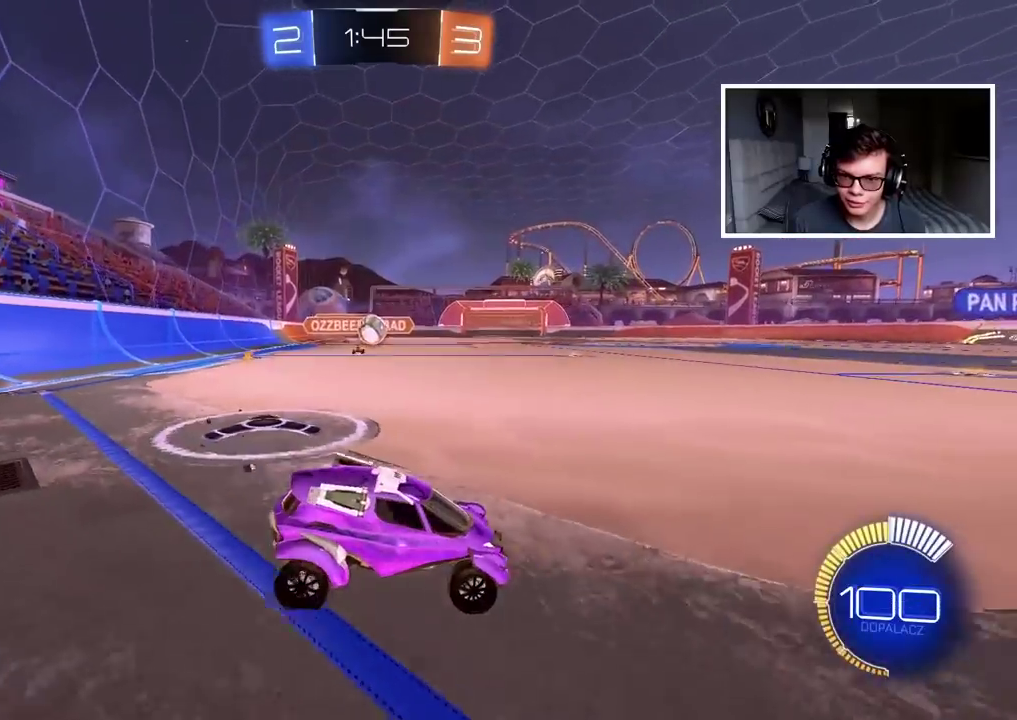
{"buttons": [], "left_stick": "left", "right_stick": "center", "events": [[50, "R2", "down"], [417, "left_stick", "left"], [467, "R2", "up"]]}
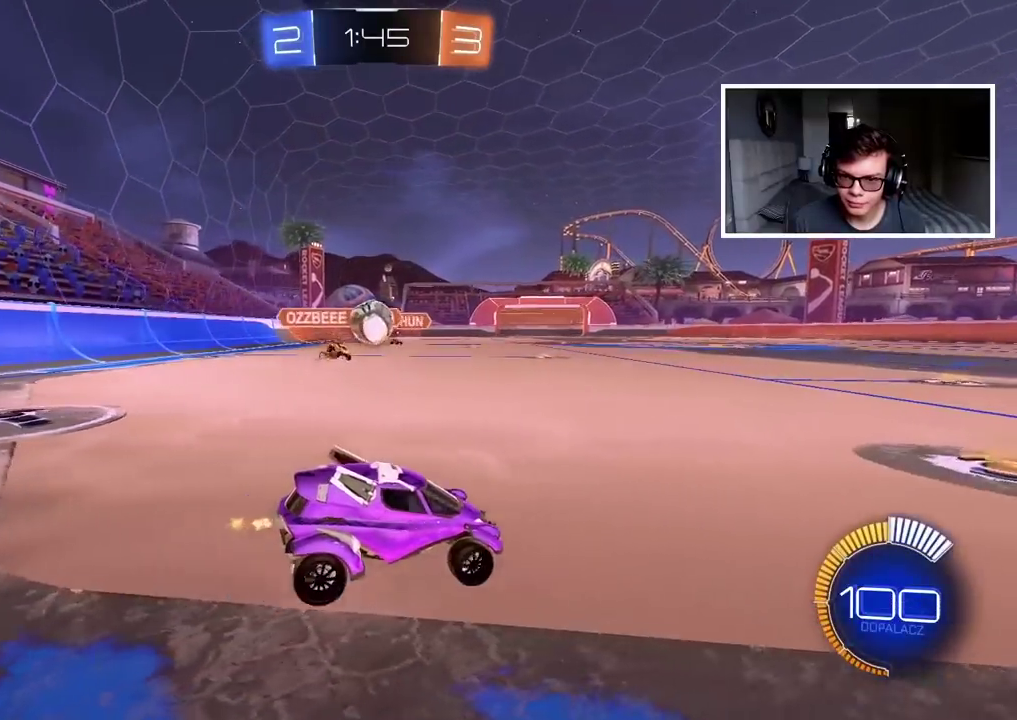
{"buttons": ["CIRCLE", "R2"], "left_stick": "right", "right_stick": "center", "events": [[17, "L2", "down"], [67, "L2", "up"], [150, "CIRCLE", "down"], [150, "left_stick", "down"], [267, "R2", "down"], [333, "left_stick", "up-right"], [383, "left_stick", "right"]]}
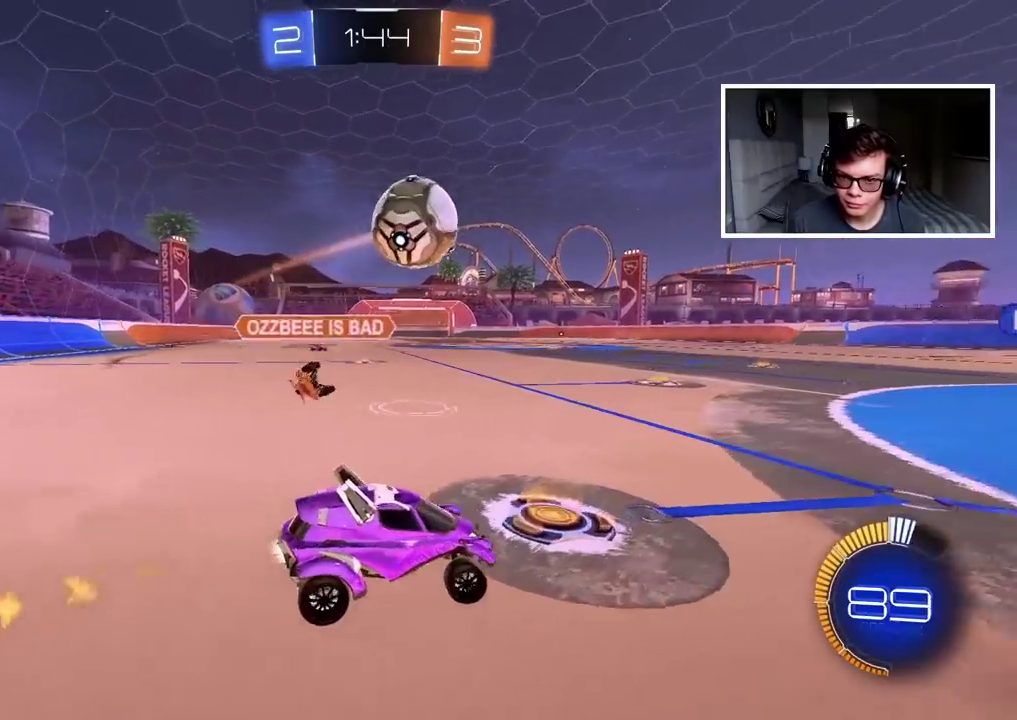
{"buttons": ["CROSS", "CIRCLE", "R2"], "left_stick": "down", "right_stick": "center", "events": [[217, "left_stick", "center"], [433, "CROSS", "down"], [433, "left_stick", "down"]]}
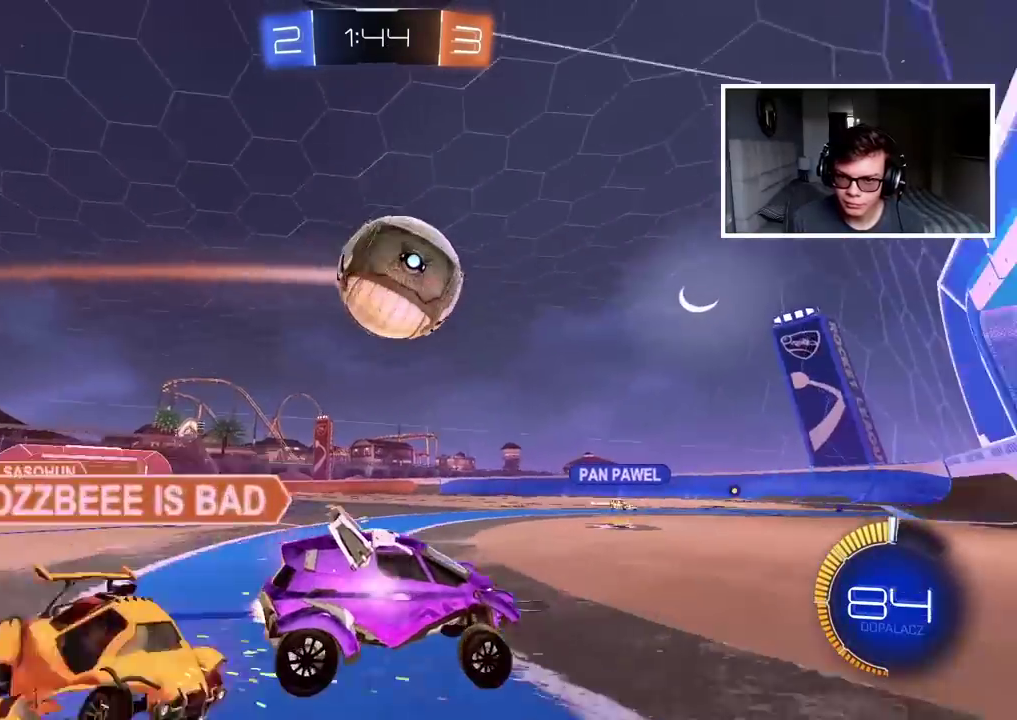
{"buttons": ["CROSS", "CIRCLE", "R2"], "left_stick": "left", "right_stick": "center", "events": [[133, "left_stick", "down-left"], [267, "left_stick", "left"], [300, "CROSS", "up"], [417, "CROSS", "down"]]}
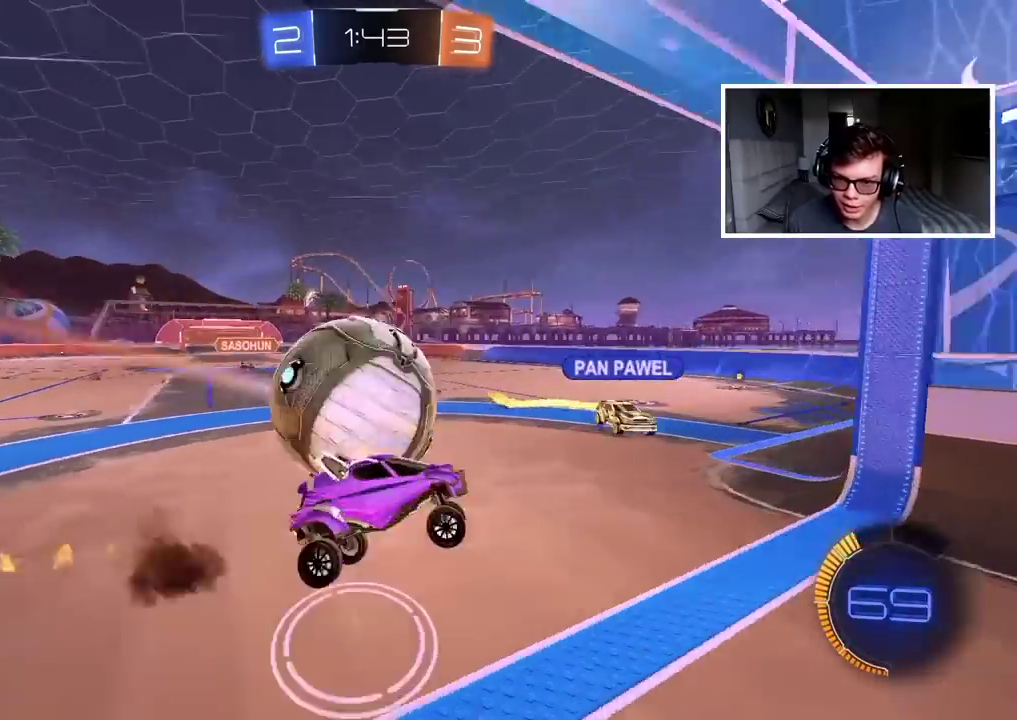
{"buttons": [], "left_stick": "center", "right_stick": "center", "events": [[150, "CROSS", "up"], [167, "CIRCLE", "up"], [167, "R2", "up"], [233, "left_stick", "center"]]}
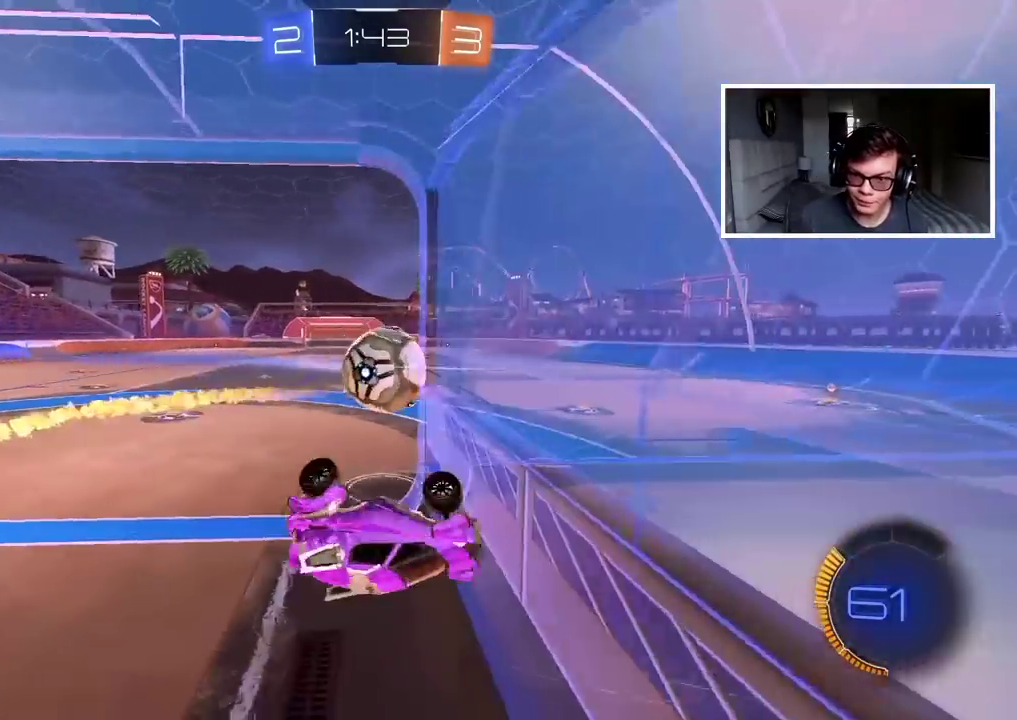
{"buttons": [], "left_stick": "up-left", "right_stick": "center", "events": [[67, "left_stick", "up-left"]]}